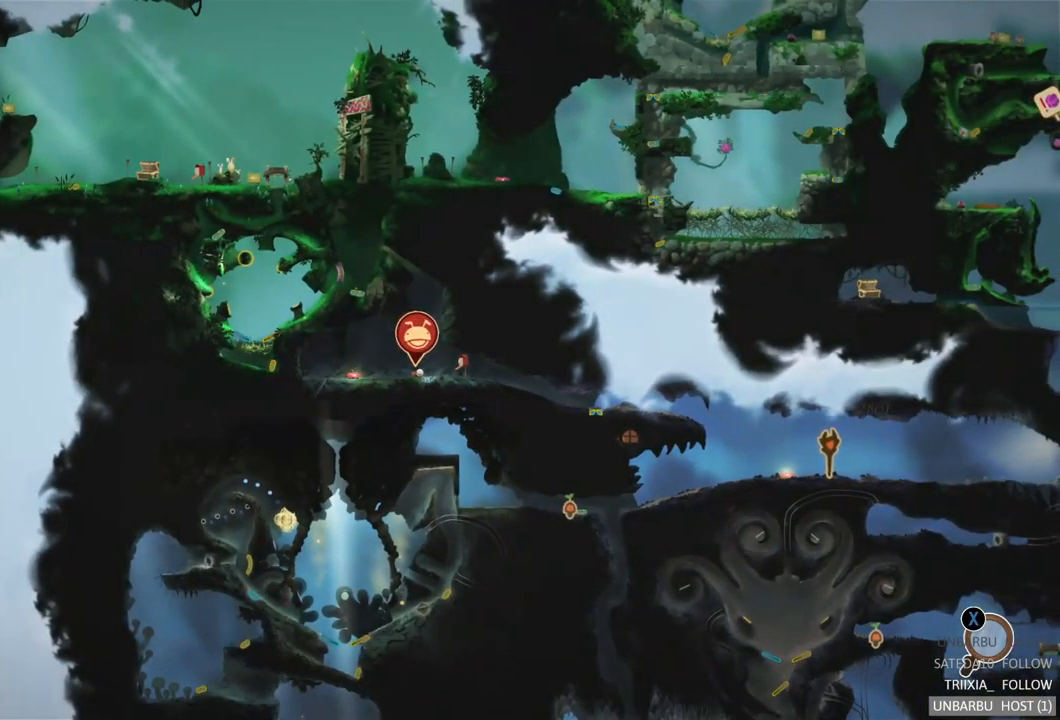
Gameplay with a controller (Xbox layout); each line is a JSON object with the inputs held at the frame after it. "events" lists button and stick changes between this image and that frame as [ms after this image, input, new state], when the widget could be followed in between. Not read: L3 R3.
{"buttons": [], "left_stick": "center", "right_stick": "center", "events": []}
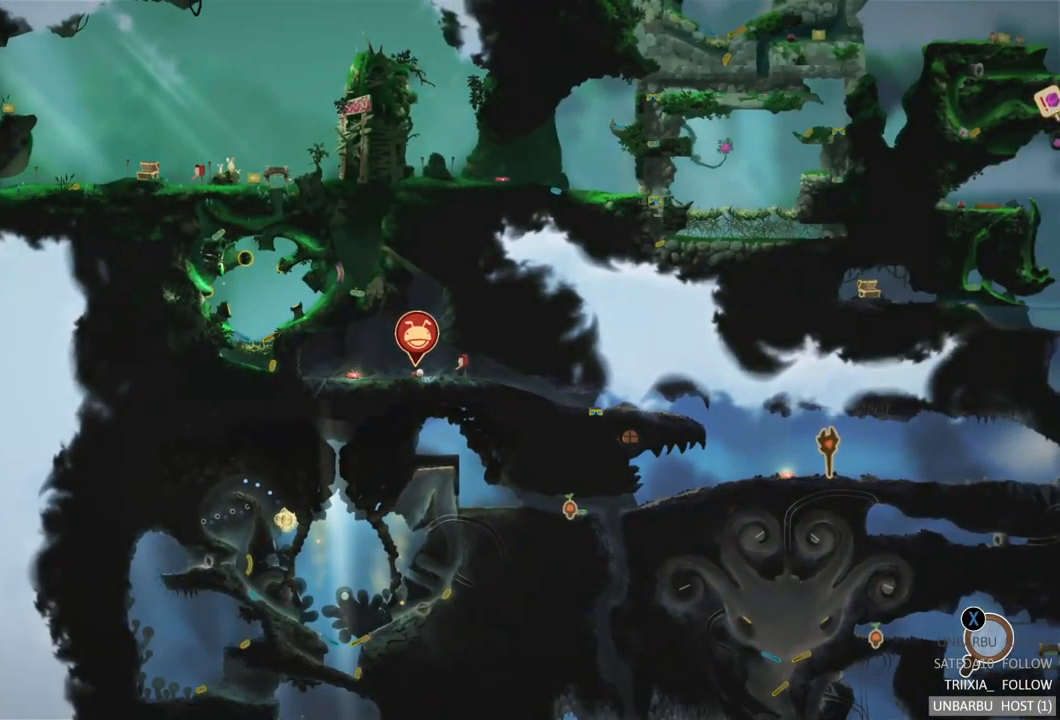
{"buttons": [], "left_stick": "center", "right_stick": "center", "events": []}
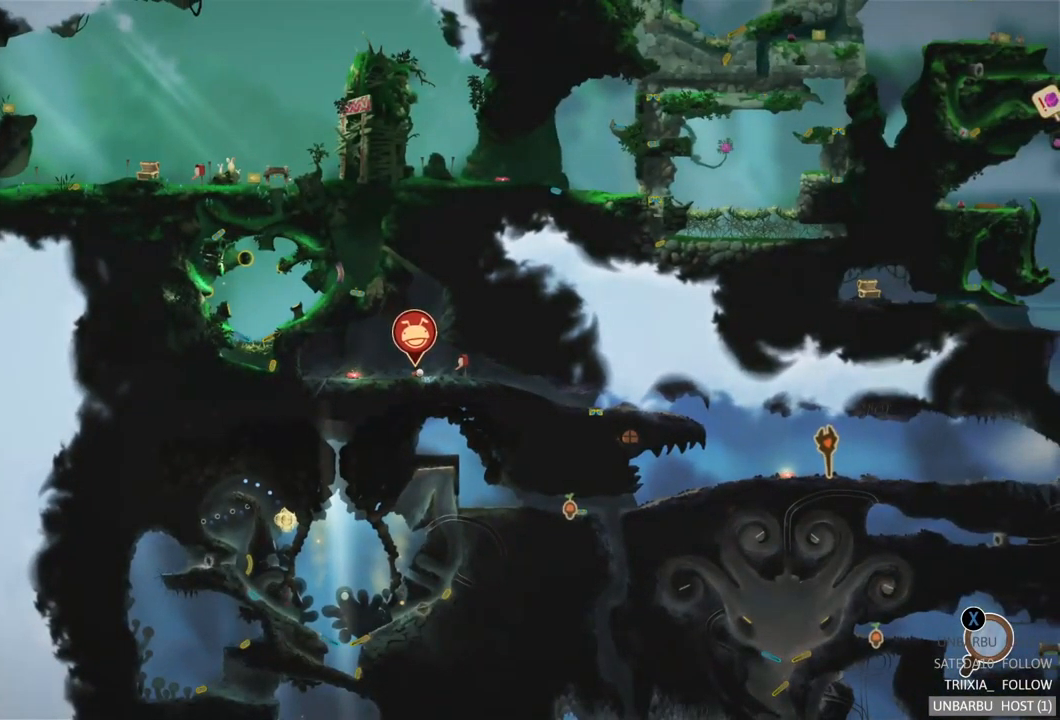
{"buttons": [], "left_stick": "center", "right_stick": "center", "events": []}
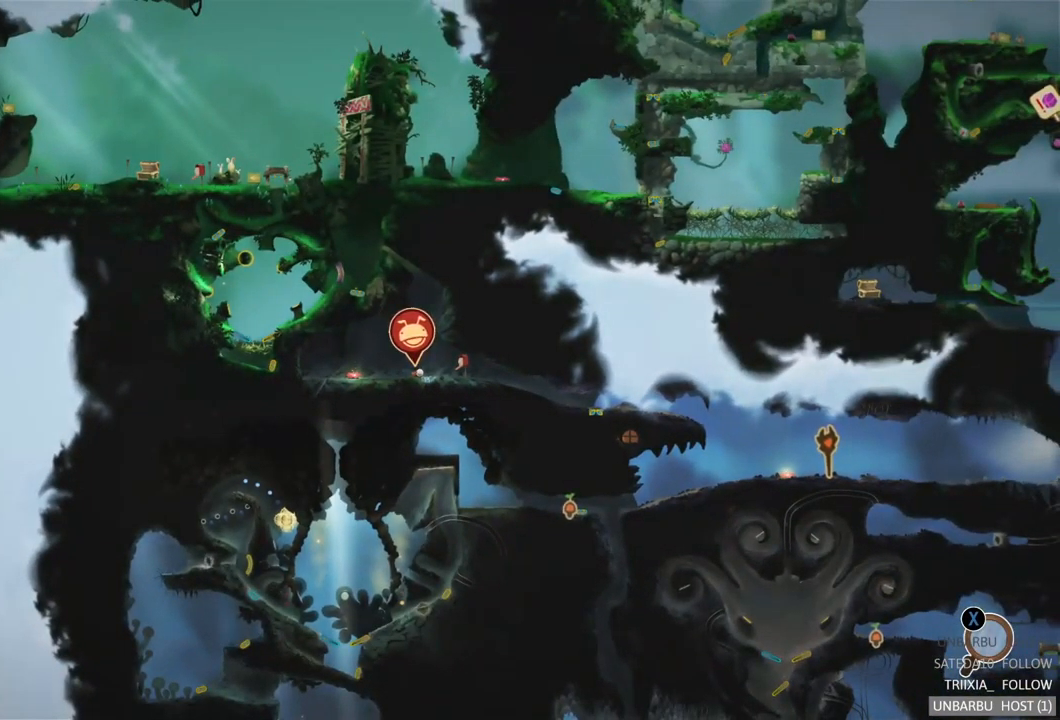
{"buttons": [], "left_stick": "up", "right_stick": "center", "events": [[450, "left_stick", "up"]]}
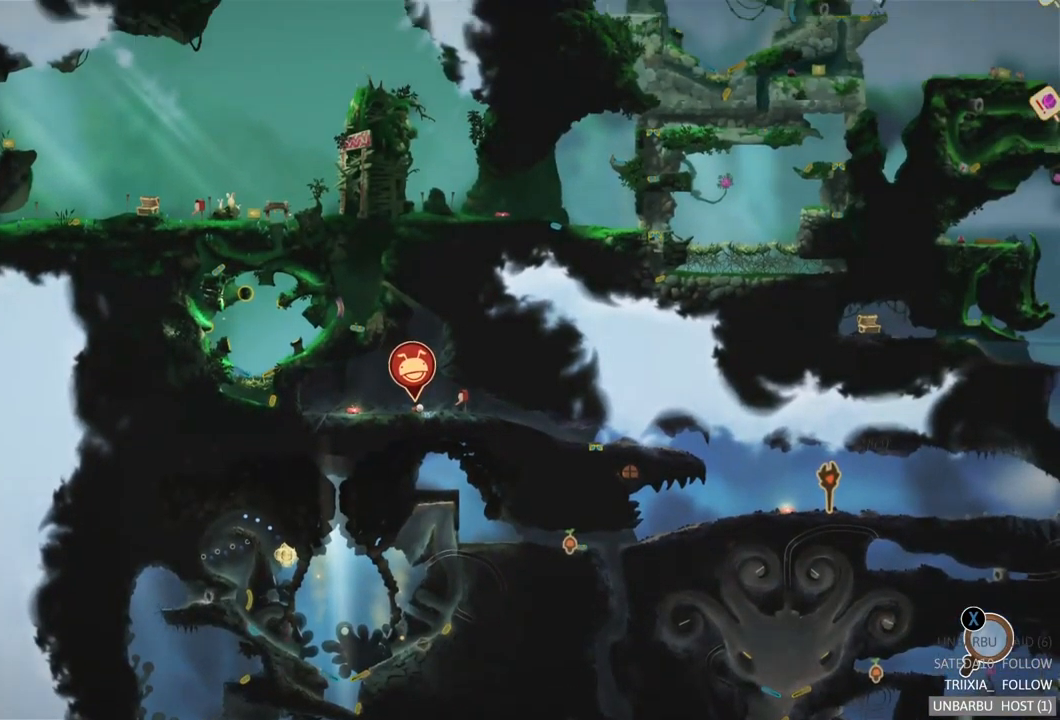
{"buttons": [], "left_stick": "center", "right_stick": "center", "events": [[217, "left_stick", "center"]]}
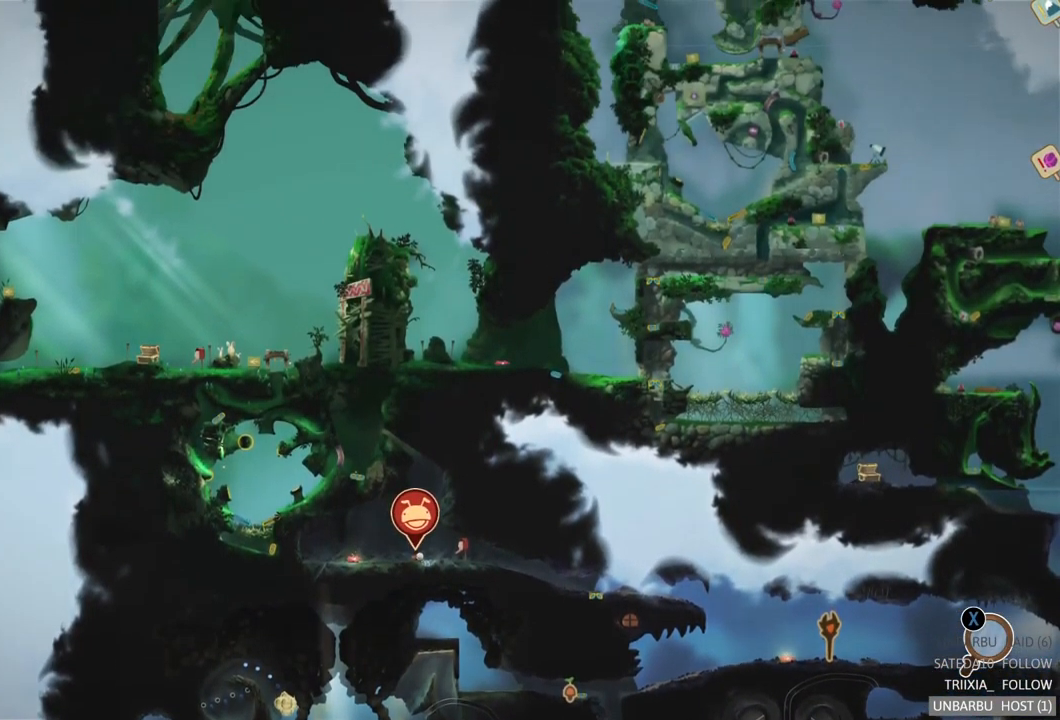
{"buttons": [], "left_stick": "right", "right_stick": "center", "events": [[50, "left_stick", "up-right"], [300, "left_stick", "right"]]}
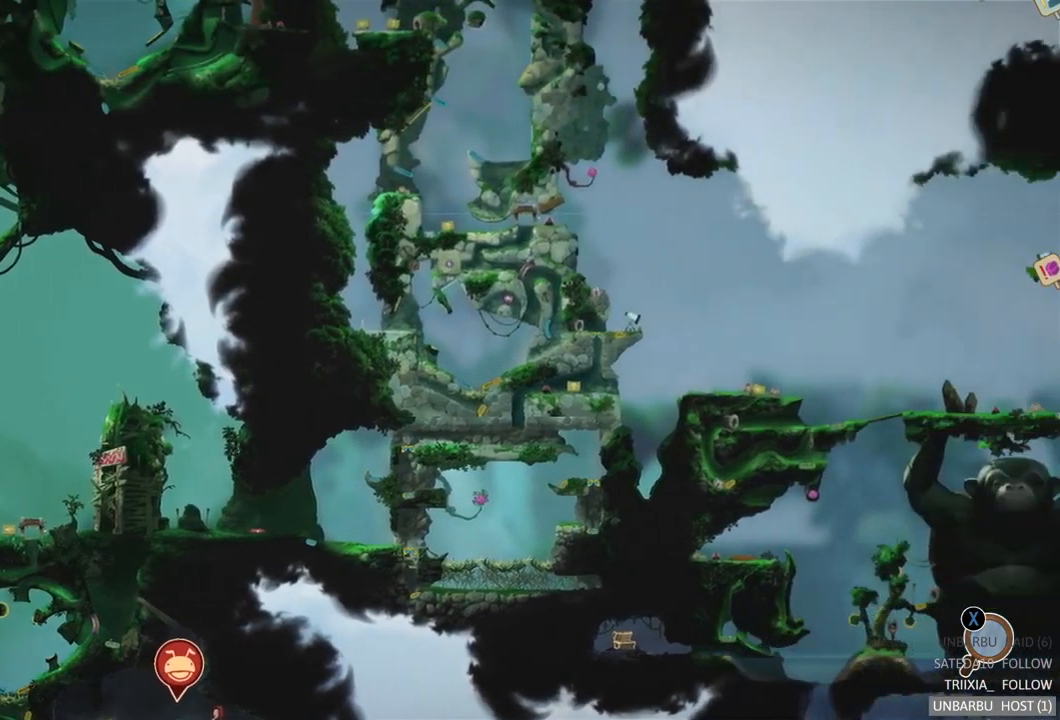
{"buttons": [], "left_stick": "center", "right_stick": "center", "events": [[250, "left_stick", "center"]]}
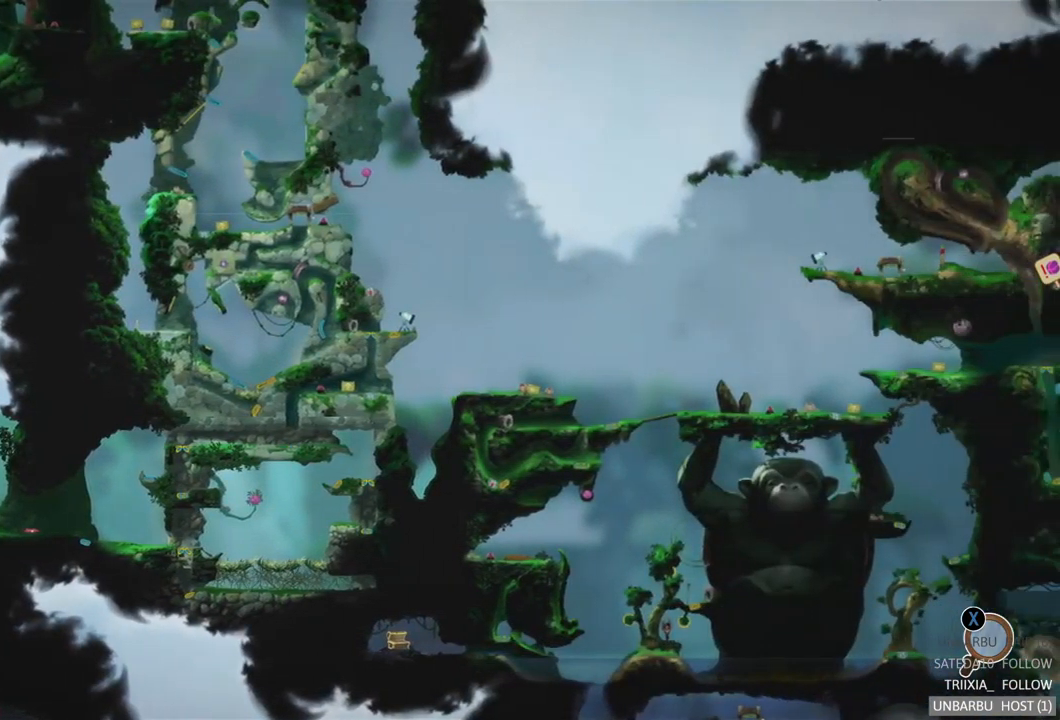
{"buttons": [], "left_stick": "down-left", "right_stick": "center", "events": [[184, "left_stick", "down-left"]]}
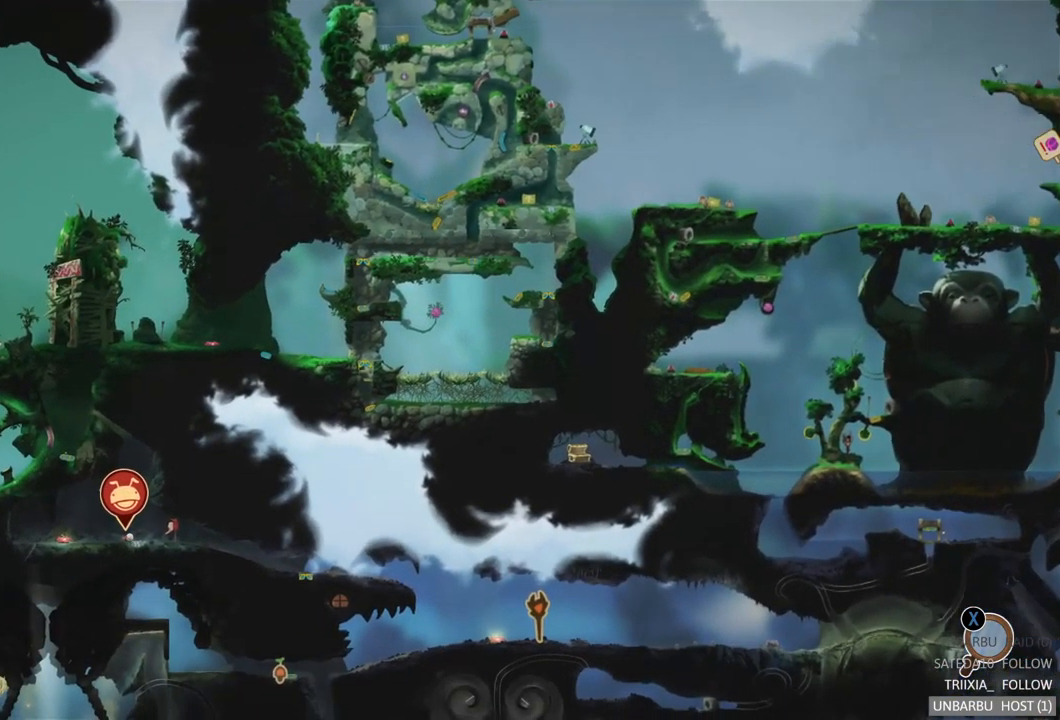
{"buttons": [], "left_stick": "down-left", "right_stick": "center", "events": [[117, "left_stick", "center"], [334, "left_stick", "down-left"]]}
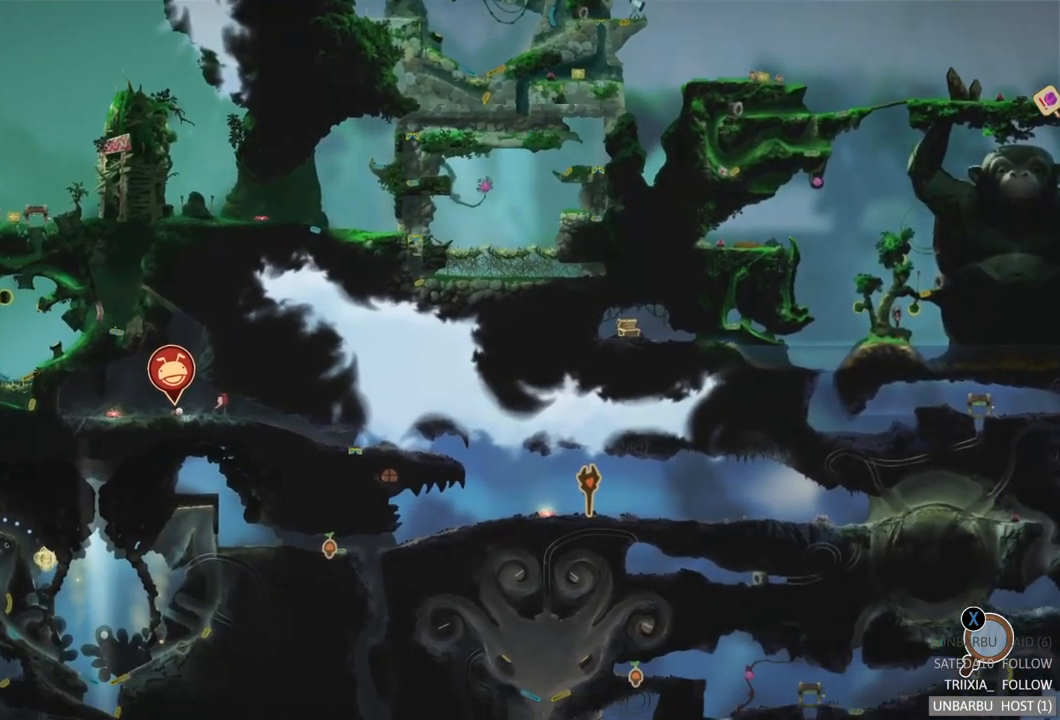
{"buttons": [], "left_stick": "center", "right_stick": "center", "events": [[50, "left_stick", "center"]]}
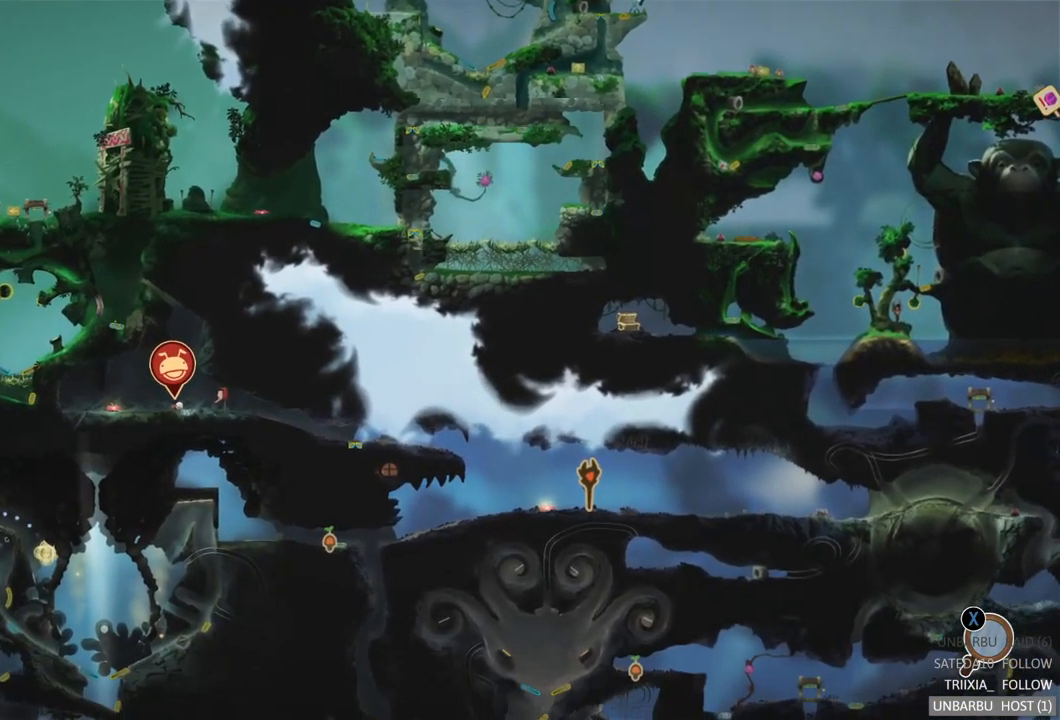
{"buttons": [], "left_stick": "center", "right_stick": "center", "events": []}
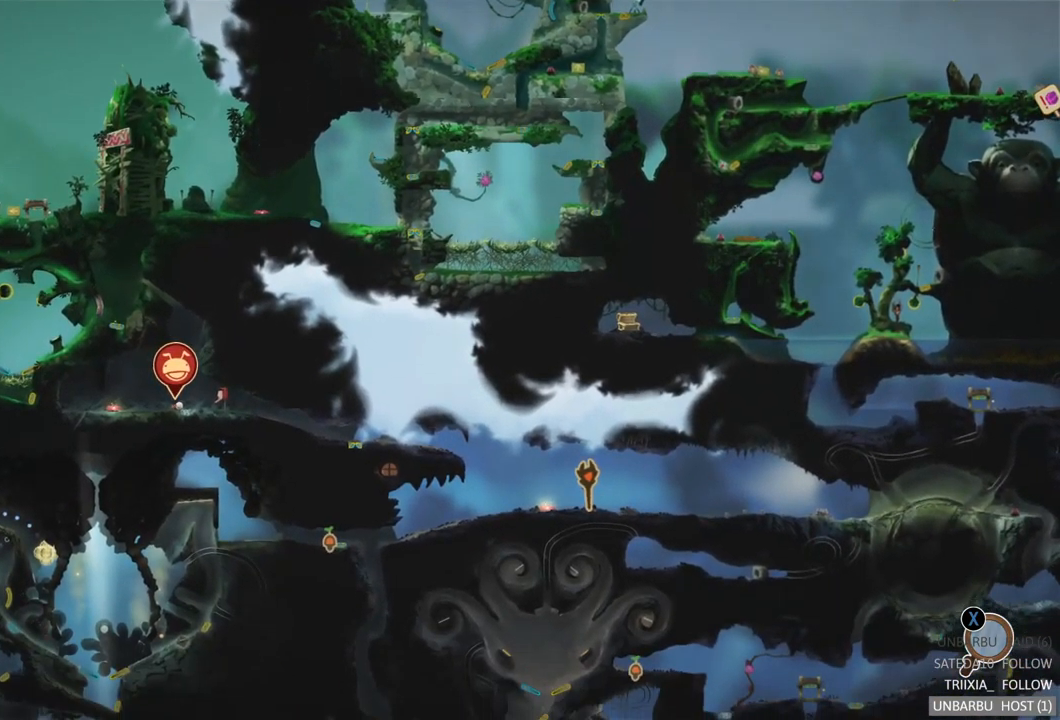
{"buttons": [], "left_stick": "center", "right_stick": "center", "events": []}
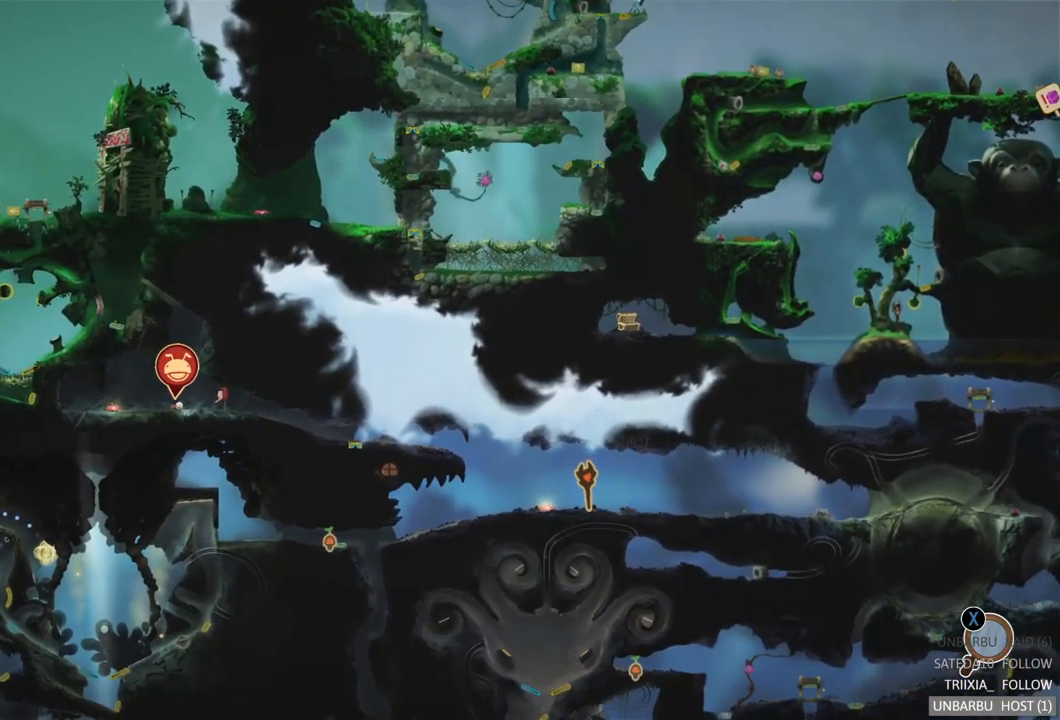
{"buttons": [], "left_stick": "center", "right_stick": "center", "events": []}
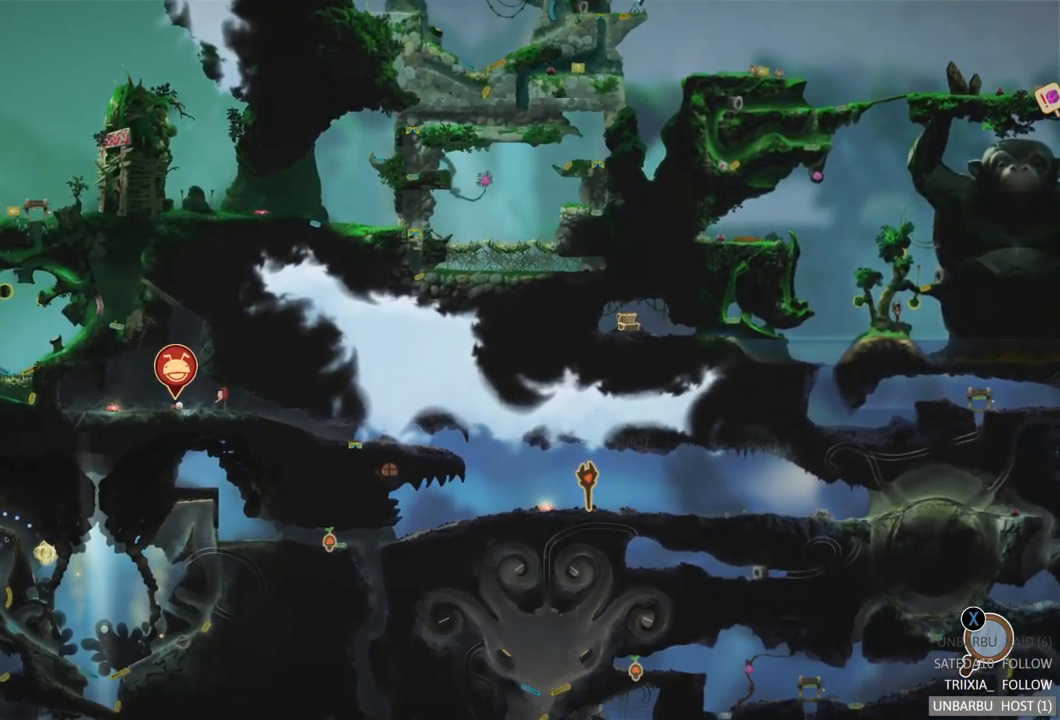
{"buttons": [], "left_stick": "center", "right_stick": "center", "events": []}
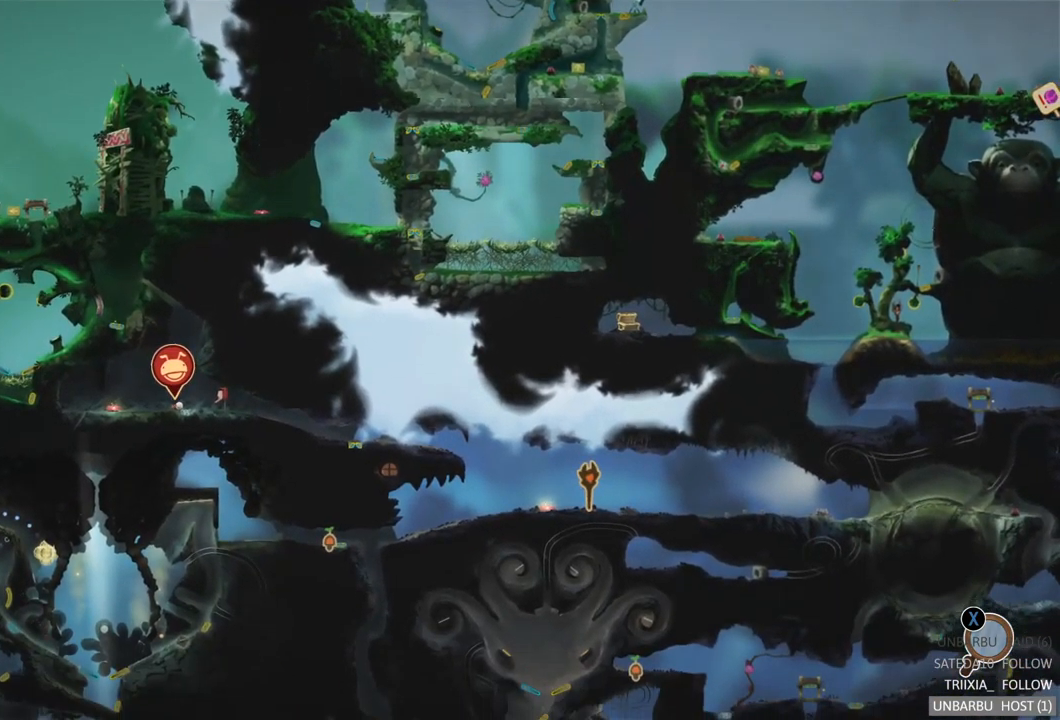
{"buttons": [], "left_stick": "right", "right_stick": "center", "events": [[100, "B", "down"], [267, "B", "up"], [434, "left_stick", "right"]]}
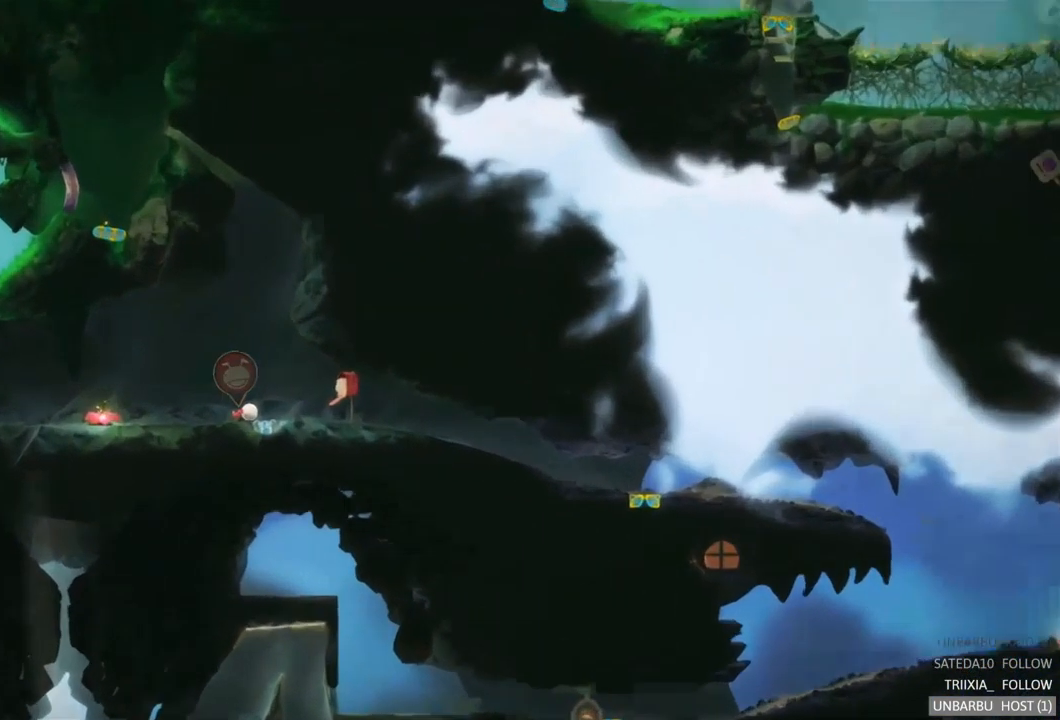
{"buttons": [], "left_stick": "right", "right_stick": "center", "events": []}
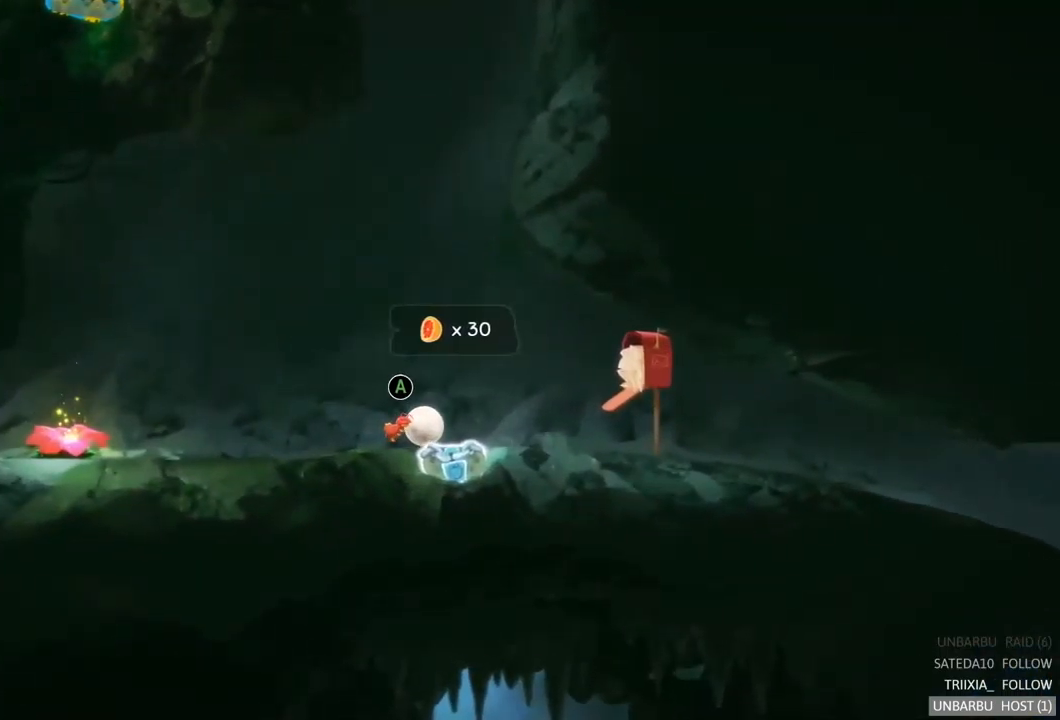
{"buttons": [], "left_stick": "right", "right_stick": "center", "events": []}
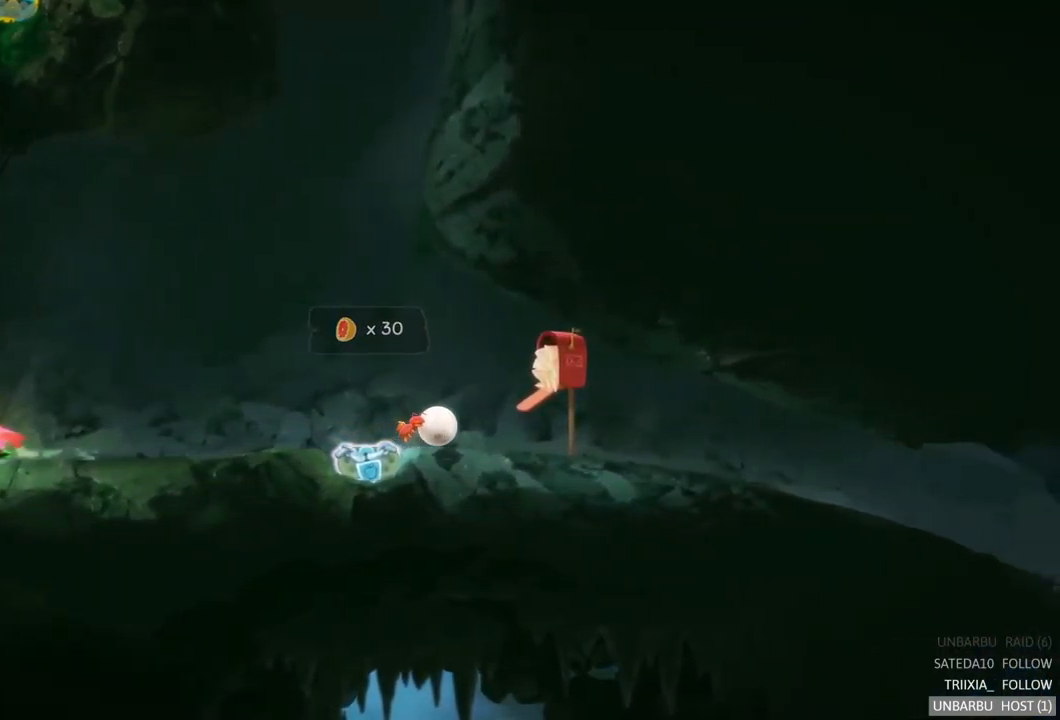
{"buttons": [], "left_stick": "right", "right_stick": "center", "events": []}
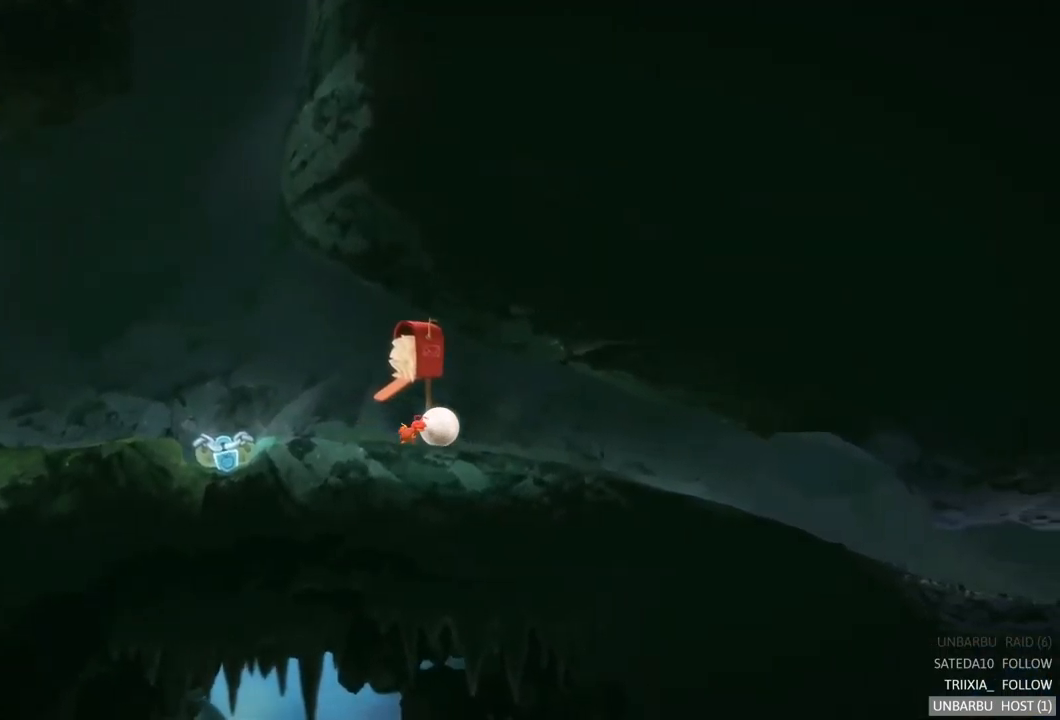
{"buttons": [], "left_stick": "right", "right_stick": "center", "events": []}
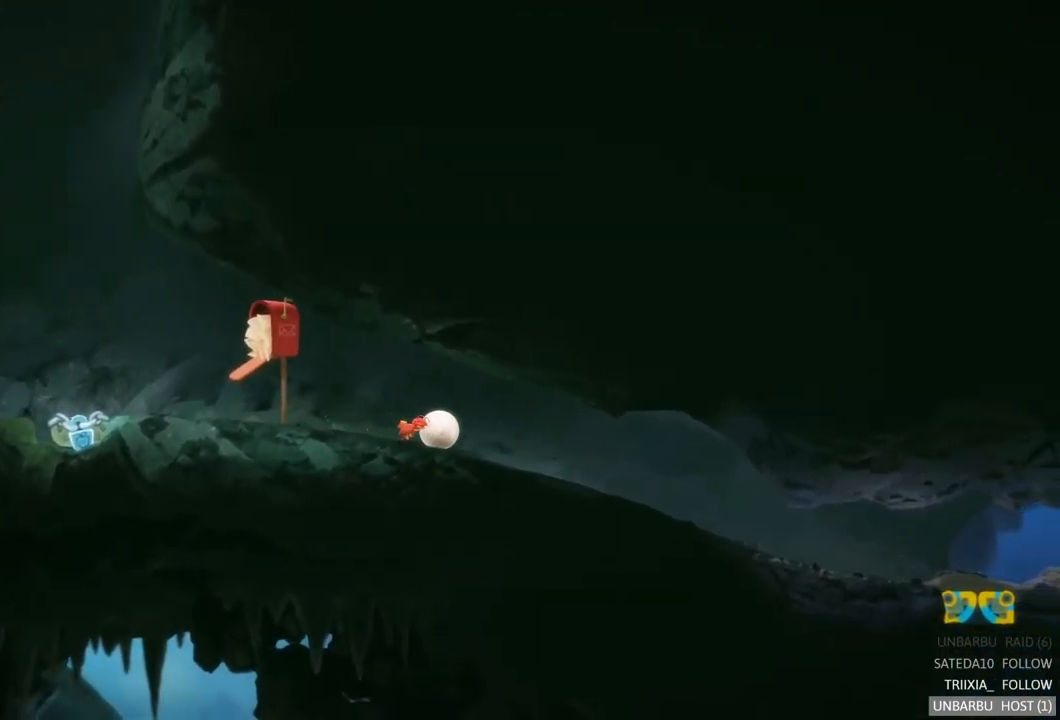
{"buttons": [], "left_stick": "right", "right_stick": "center", "events": []}
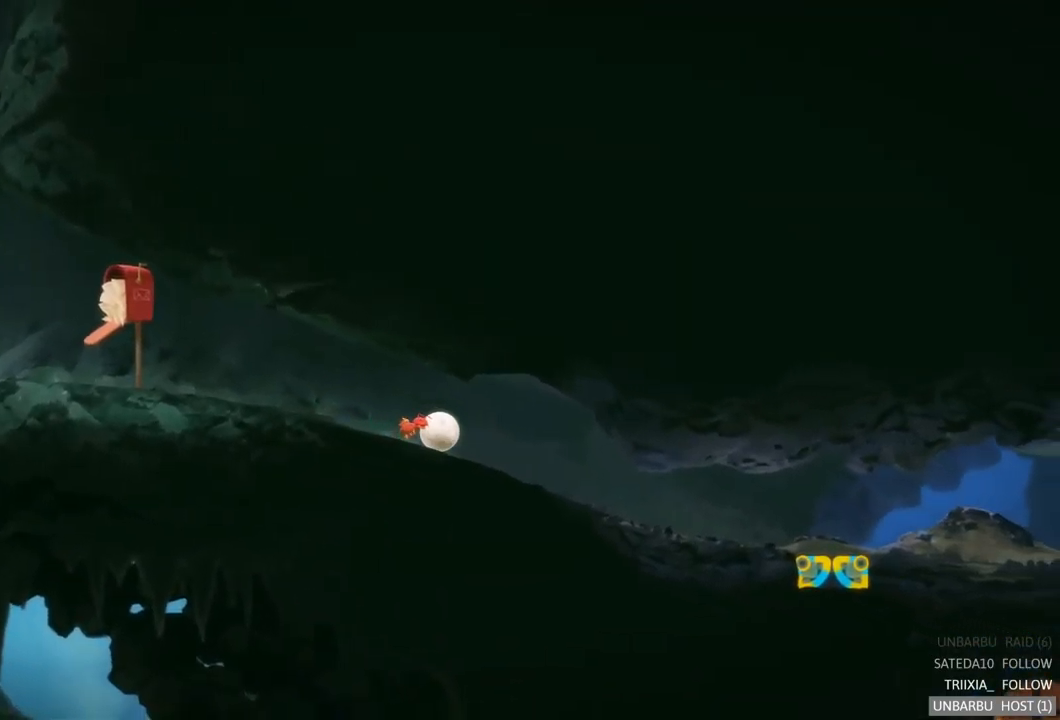
{"buttons": [], "left_stick": "right", "right_stick": "center", "events": []}
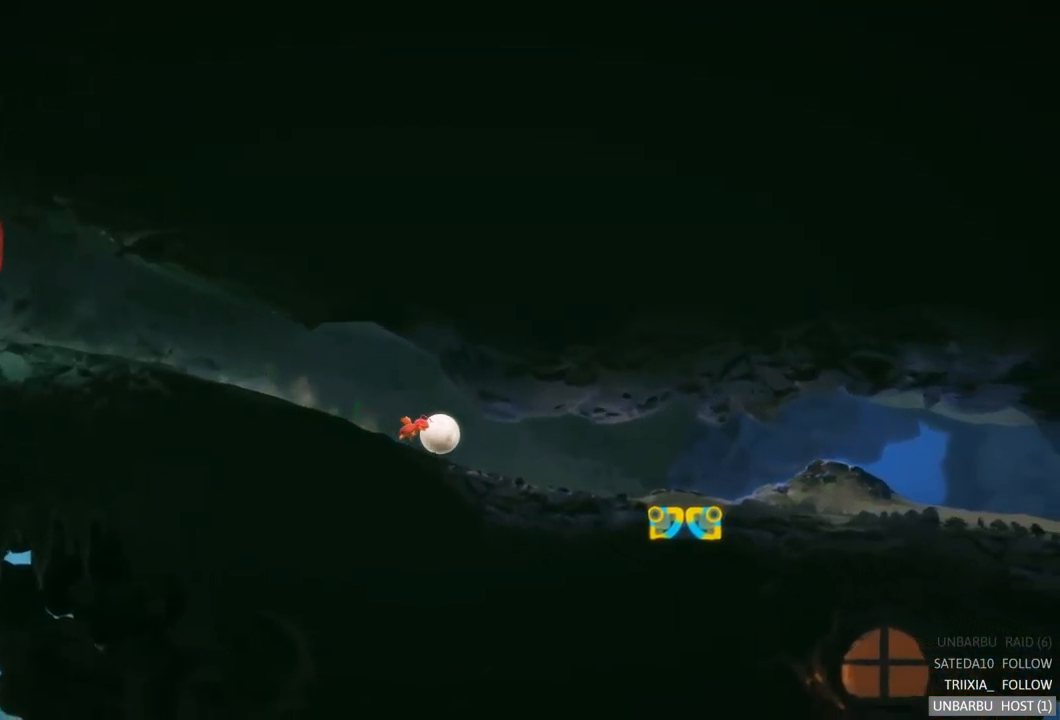
{"buttons": [], "left_stick": "right", "right_stick": "center", "events": []}
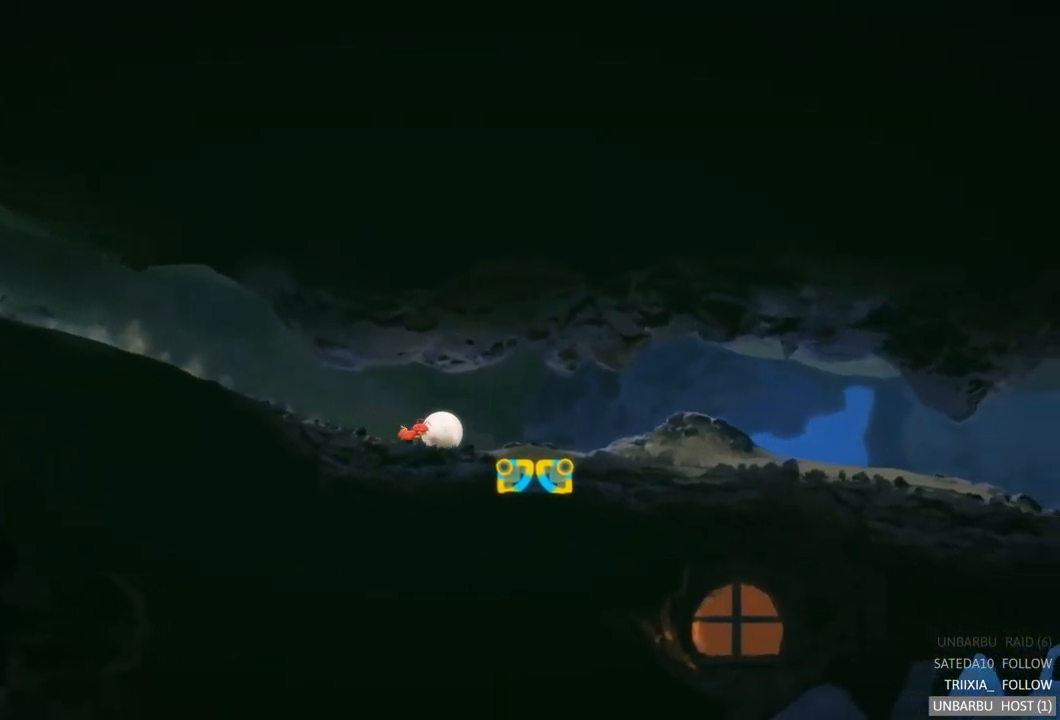
{"buttons": [], "left_stick": "center", "right_stick": "center", "events": [[316, "left_stick", "center"]]}